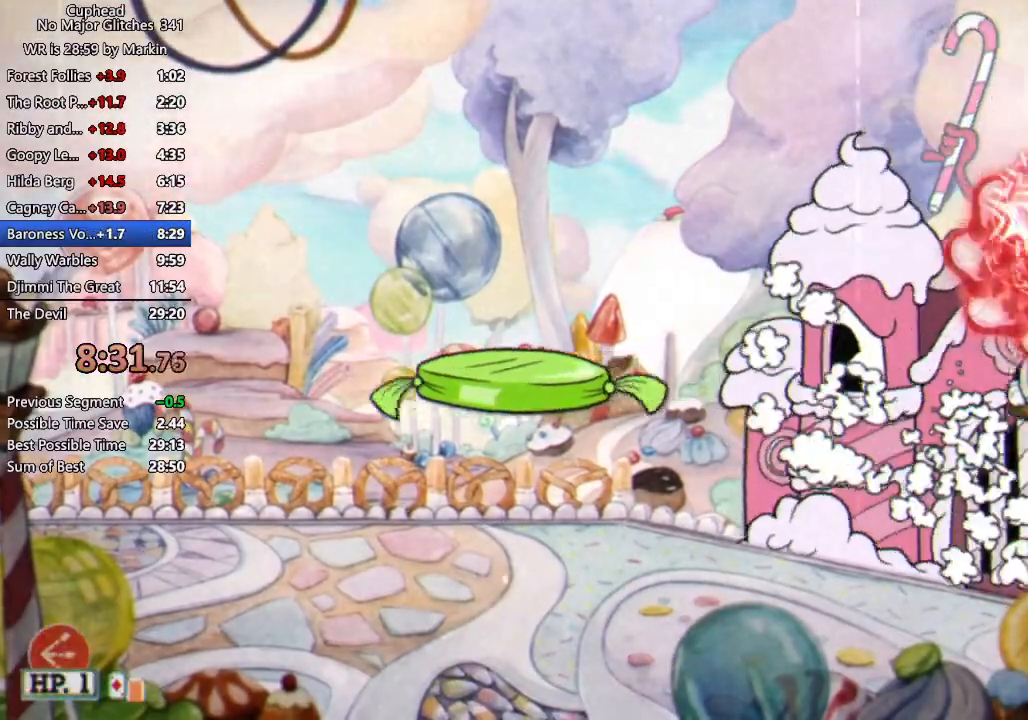
Gameplay with a controller (Xbox layout); each line is a JSON object with the inputs held at the frame after it (dt_ms = milliseconds from this image to that frame). "events" lists button and stick changes between this image and that frame as [ms after this image, input, new state], when the widget could be followed in between. Not read: right_stick.
{"dt_ms": 1000, "buttons": ["X", "L2"], "left_stick": "up"}
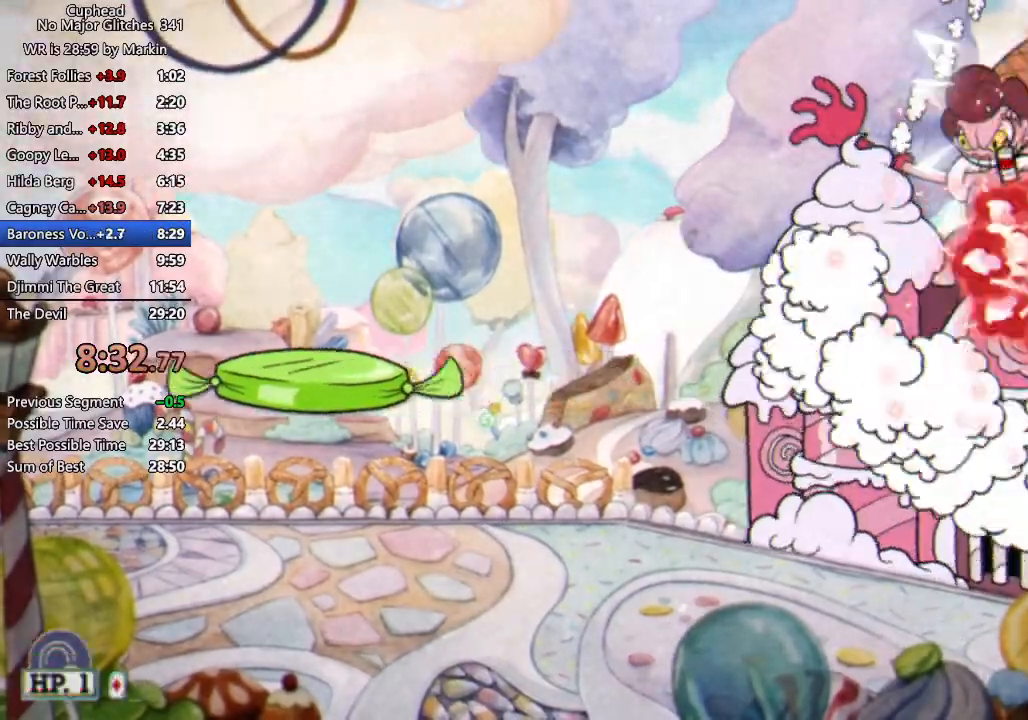
{"dt_ms": 500, "buttons": ["A", "X"], "left_stick": "up", "events": [[67, "L2", "up"], [367, "A", "down"]]}
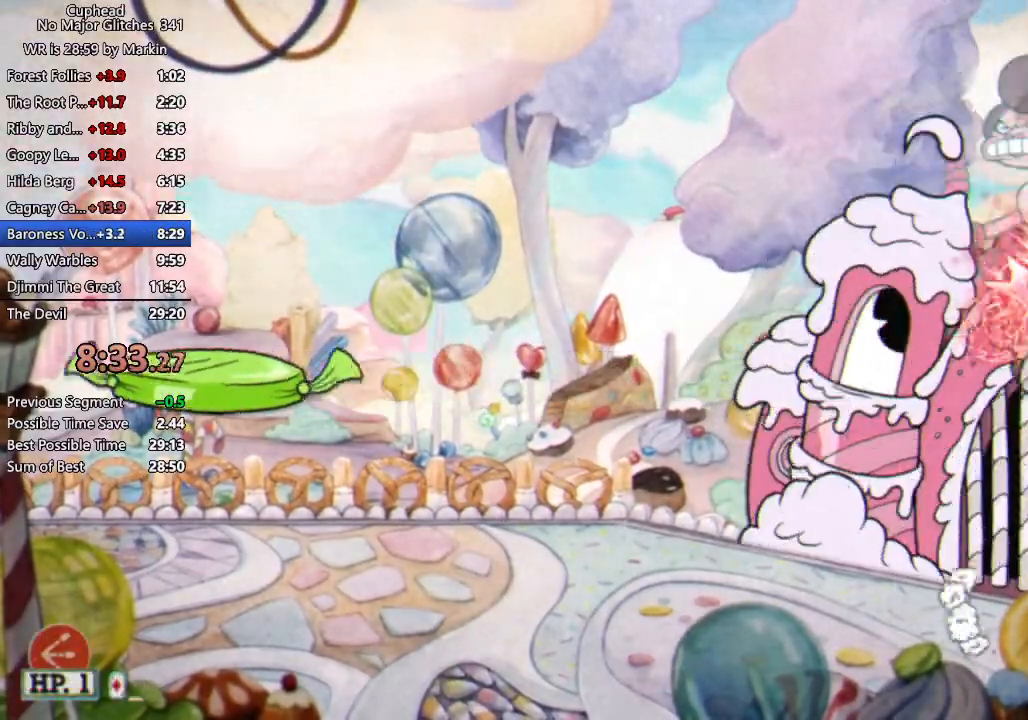
{"dt_ms": 500, "buttons": ["X"], "left_stick": "up", "events": [[267, "A", "up"]]}
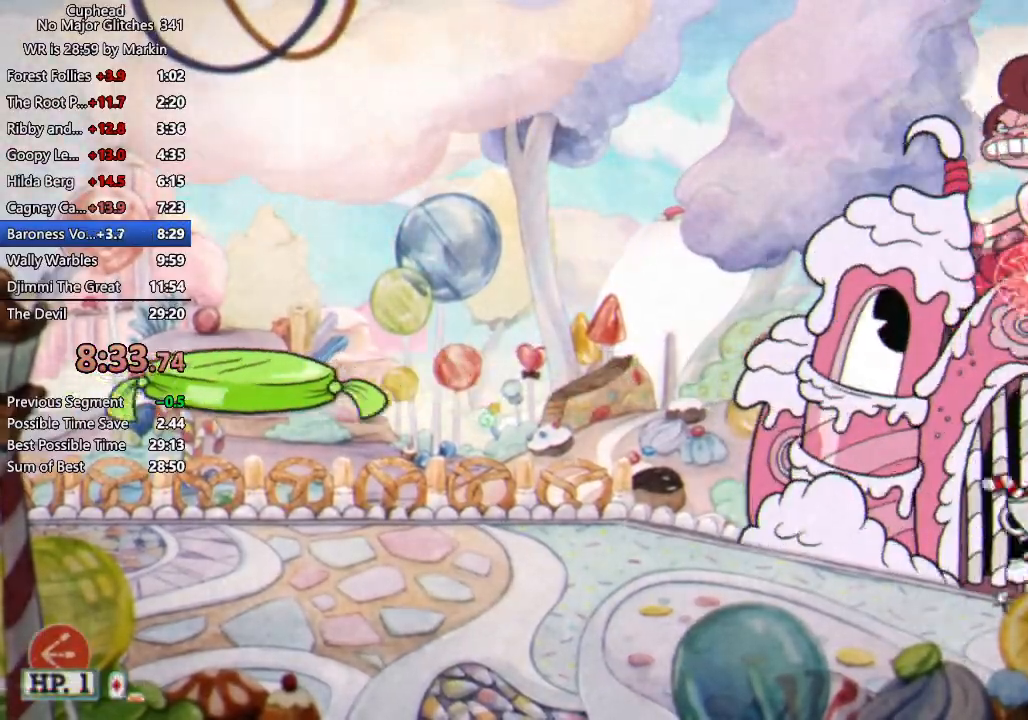
{"dt_ms": 500, "buttons": ["X", "L2"], "left_stick": "up-right", "events": [[33, "A", "down"], [367, "A", "up"], [367, "B", "down"], [367, "X", "up"], [367, "left_stick", "up-right"], [433, "B", "up"], [433, "L2", "down"], [433, "X", "down"]]}
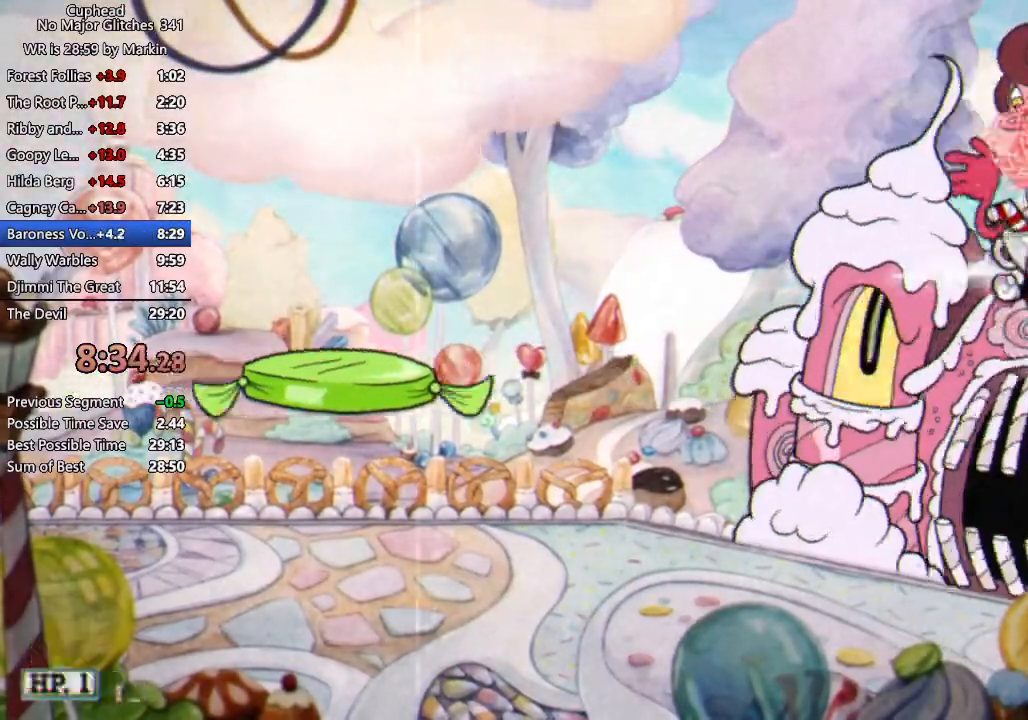
{"dt_ms": 500, "buttons": ["X"], "left_stick": "up", "events": [[33, "L2", "up"], [100, "L2", "down"], [167, "L2", "up"], [300, "L2", "down"], [367, "L2", "up"], [400, "L2", "down"], [433, "L2", "up"], [500, "left_stick", "up"]]}
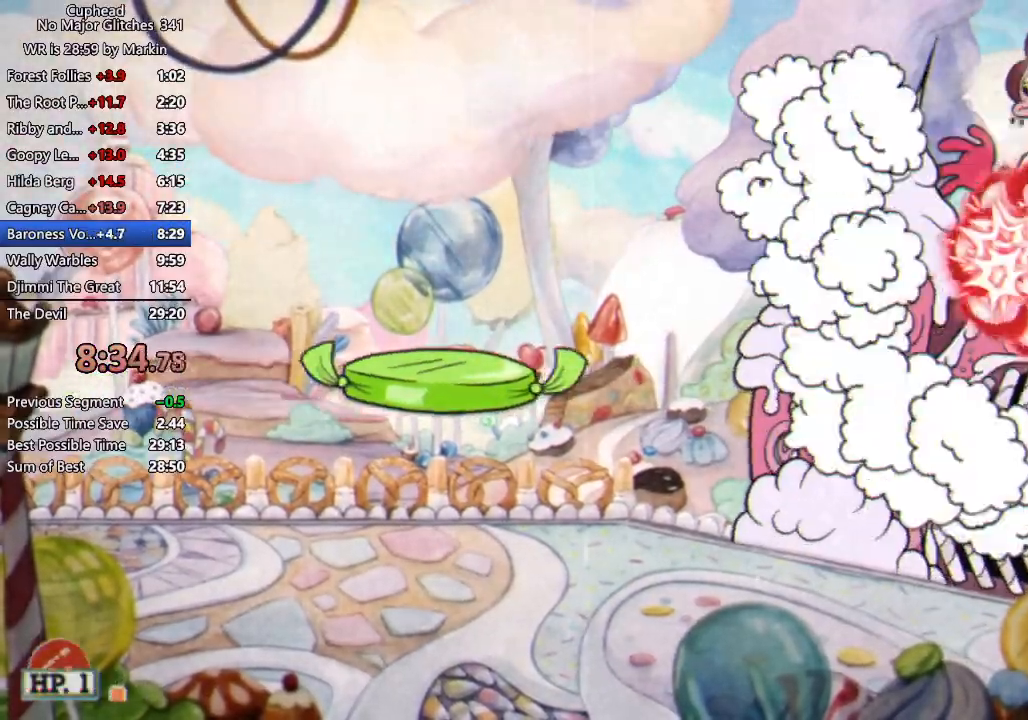
{"dt_ms": 500, "buttons": ["A", "X", "R2"], "left_stick": "up", "events": [[200, "R2", "down"], [300, "A", "down"]]}
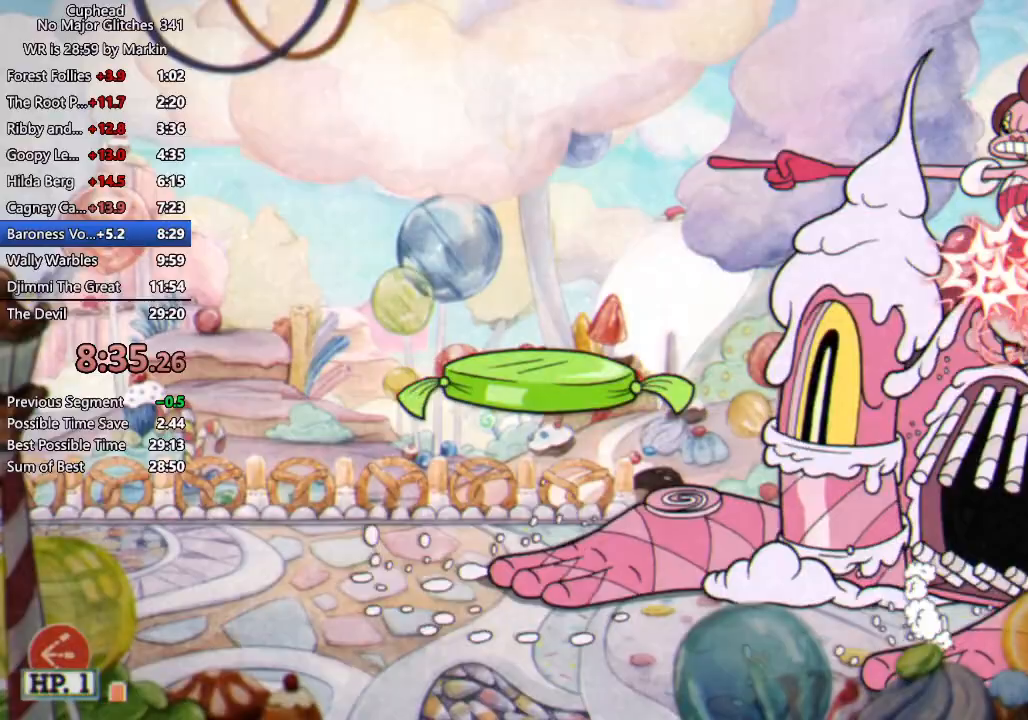
{"dt_ms": 500, "buttons": ["A", "X"], "left_stick": "up", "events": [[133, "R2", "up"], [167, "A", "up"], [500, "A", "down"]]}
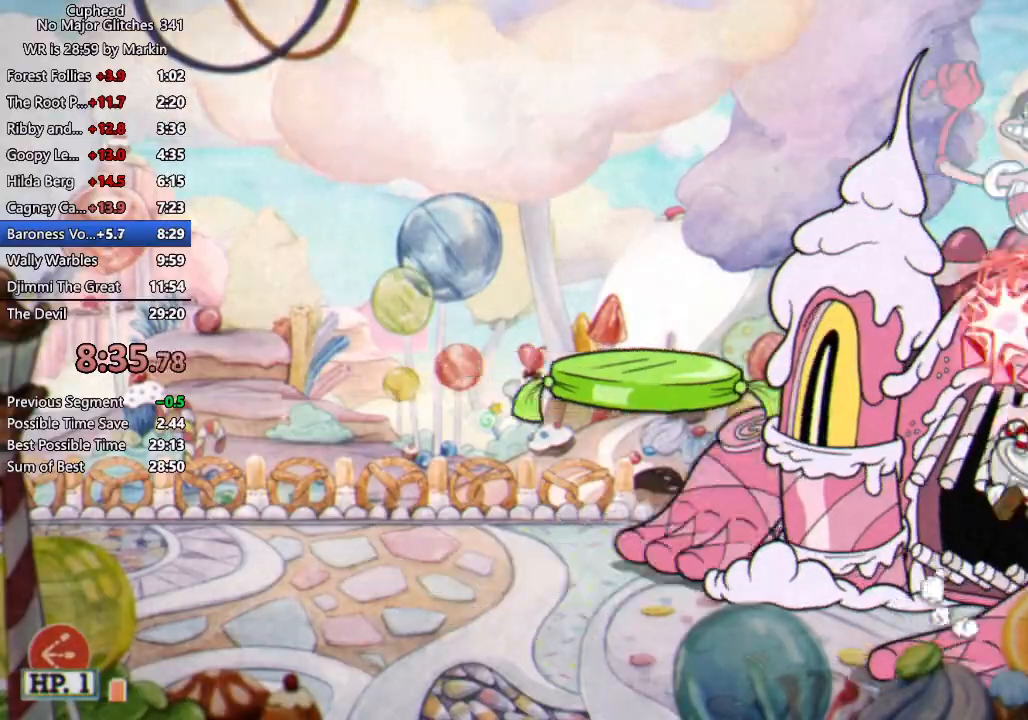
{"dt_ms": 500, "buttons": ["X"], "left_stick": "up", "events": [[467, "A", "up"]]}
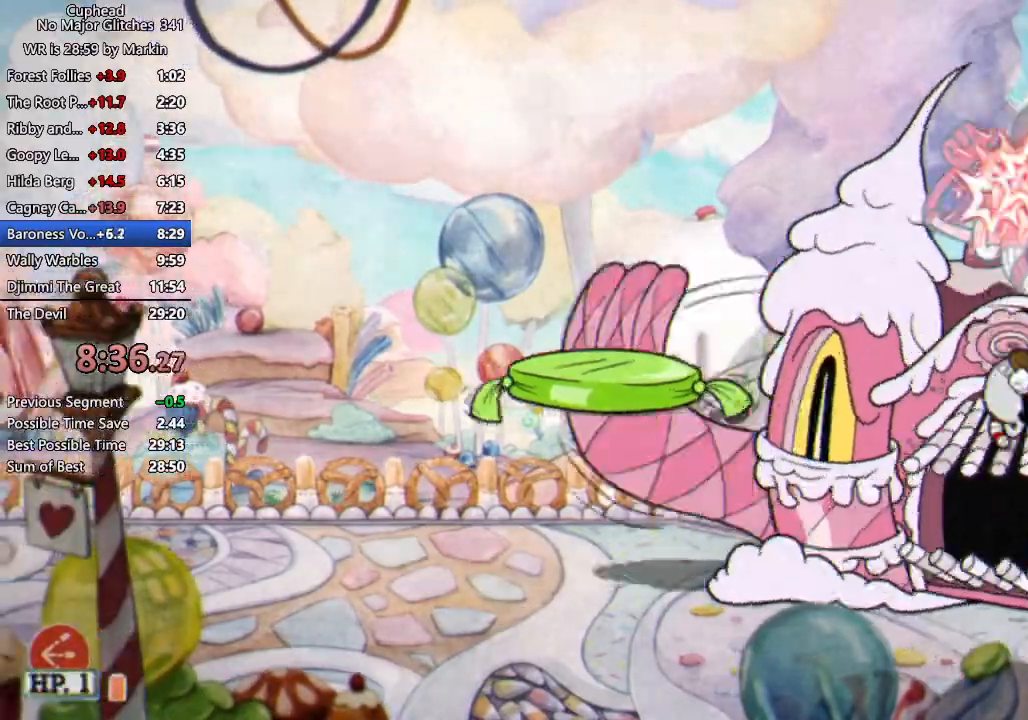
{"dt_ms": 500, "buttons": ["A", "X"], "left_stick": "up", "events": [[167, "A", "down"]]}
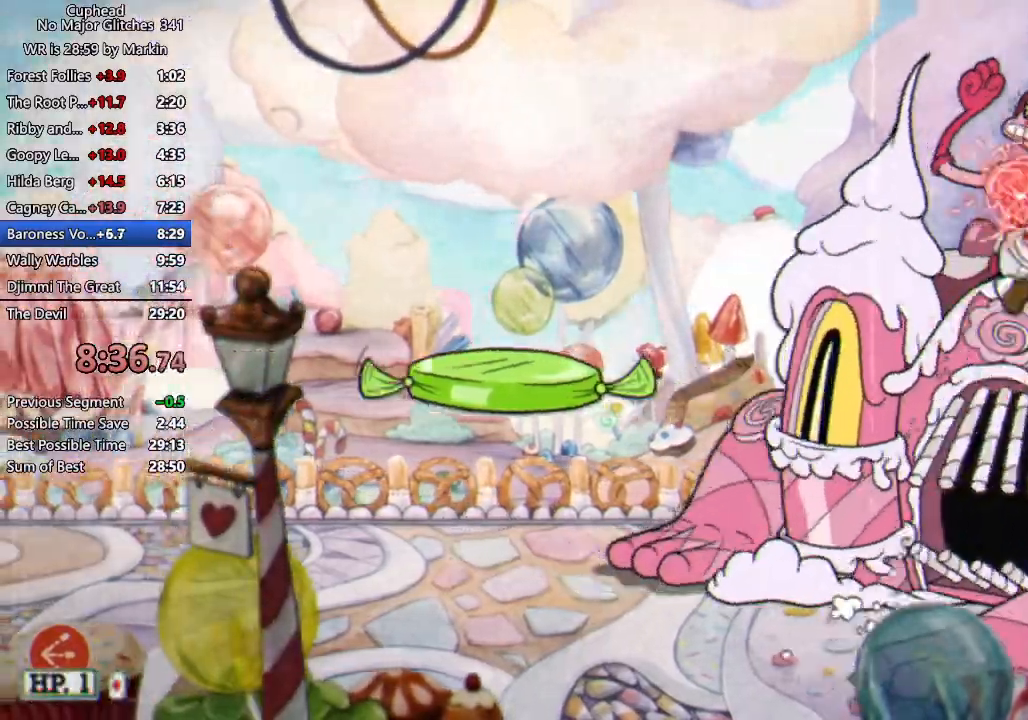
{"dt_ms": 500, "buttons": ["X"], "left_stick": "up", "events": [[33, "A", "up"], [33, "B", "down"], [33, "X", "up"], [100, "A", "down"], [100, "X", "down"], [133, "A", "up"], [133, "B", "up"]]}
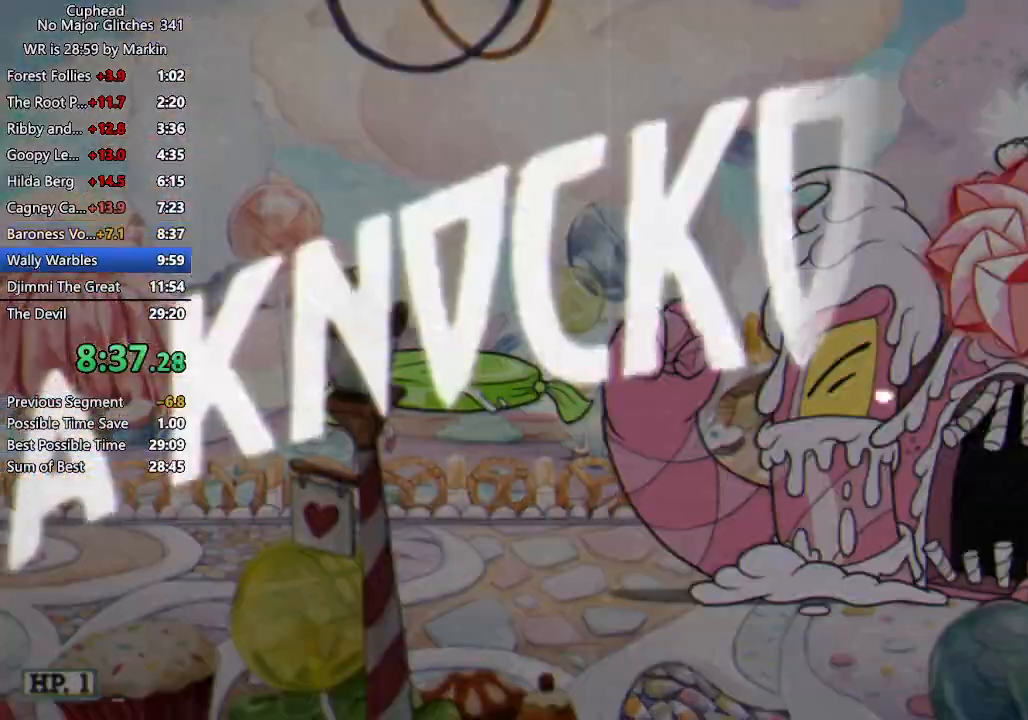
{"dt_ms": 500, "buttons": ["X"], "left_stick": "up-left", "events": [[500, "left_stick", "up-left"]]}
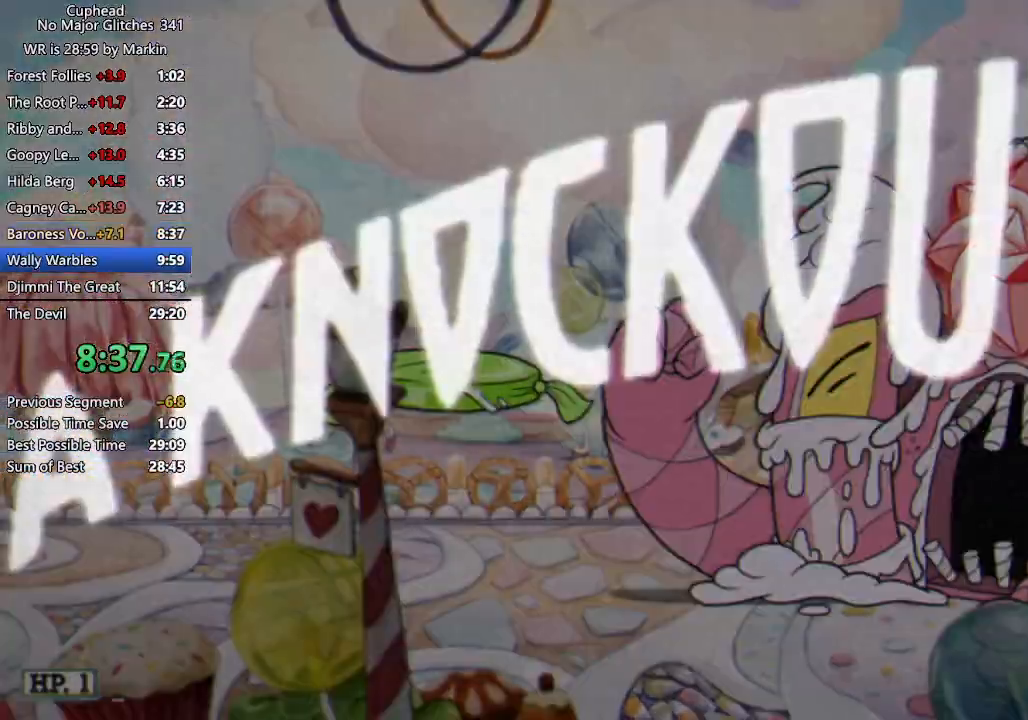
{"dt_ms": 500, "buttons": [], "left_stick": "up-left", "events": [[133, "X", "up"]]}
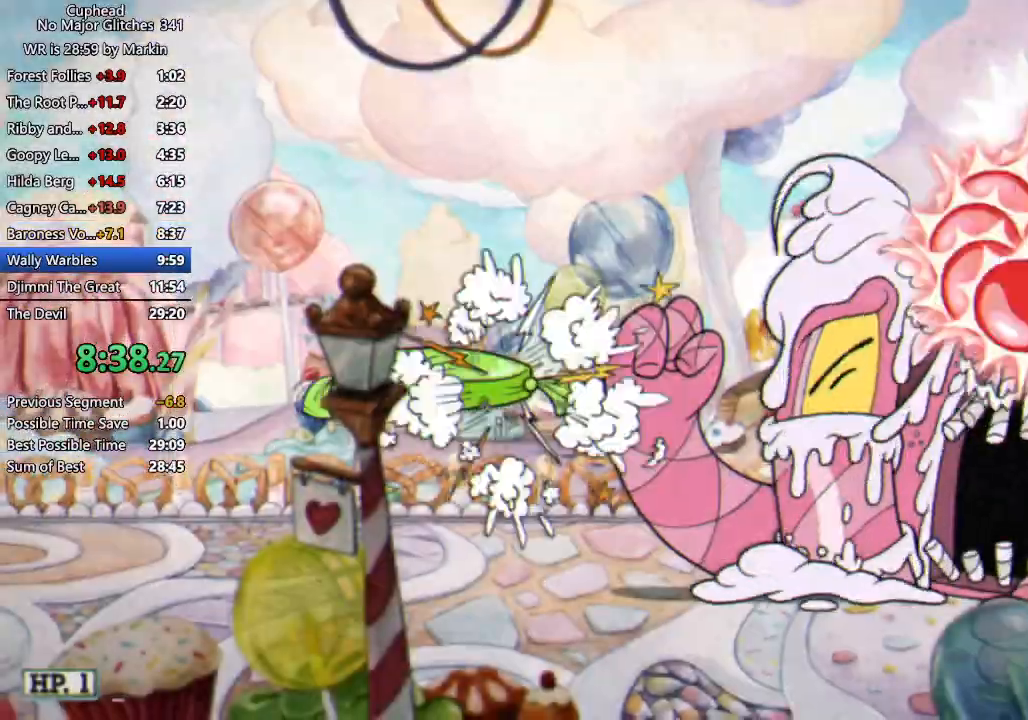
{"dt_ms": 500, "buttons": [], "left_stick": "up-left", "events": [[33, "Y", "down"], [133, "Y", "up"], [200, "Y", "down"], [300, "Y", "up"]]}
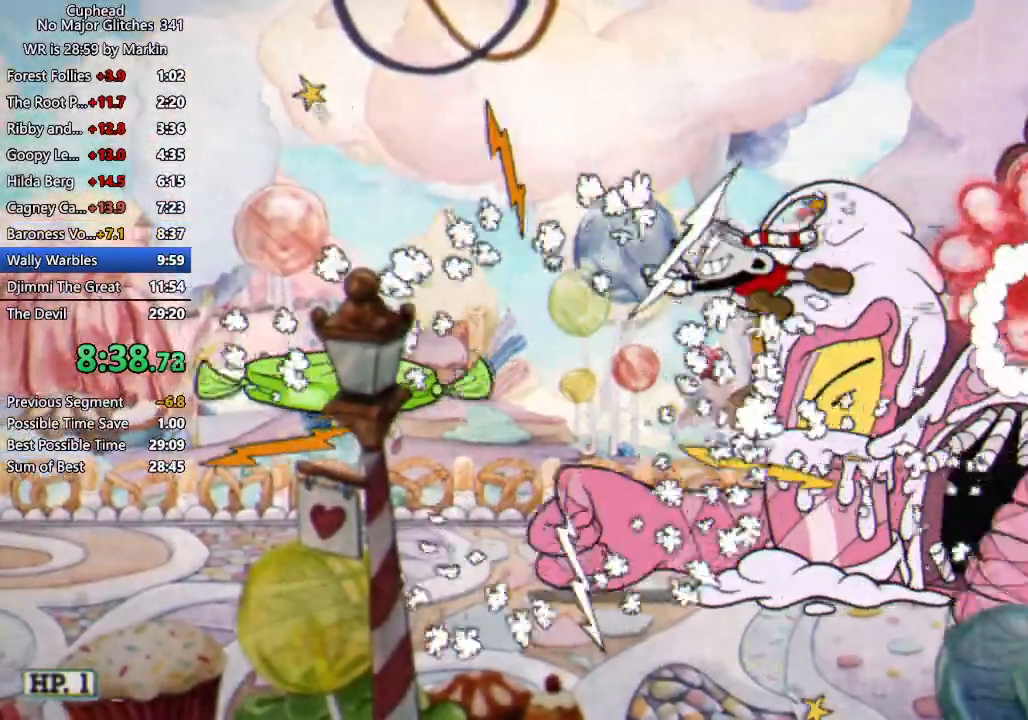
{"dt_ms": 500, "buttons": ["A"], "left_stick": "up-left", "events": [[400, "A", "down"]]}
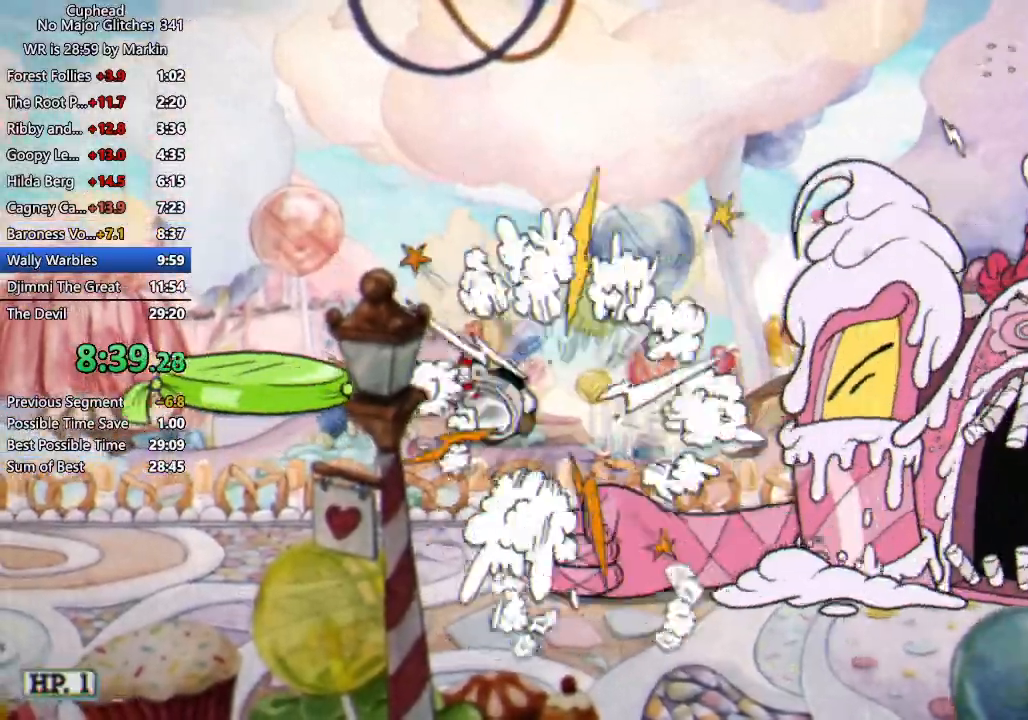
{"dt_ms": 500, "buttons": [], "left_stick": "up-left", "events": [[367, "A", "up"]]}
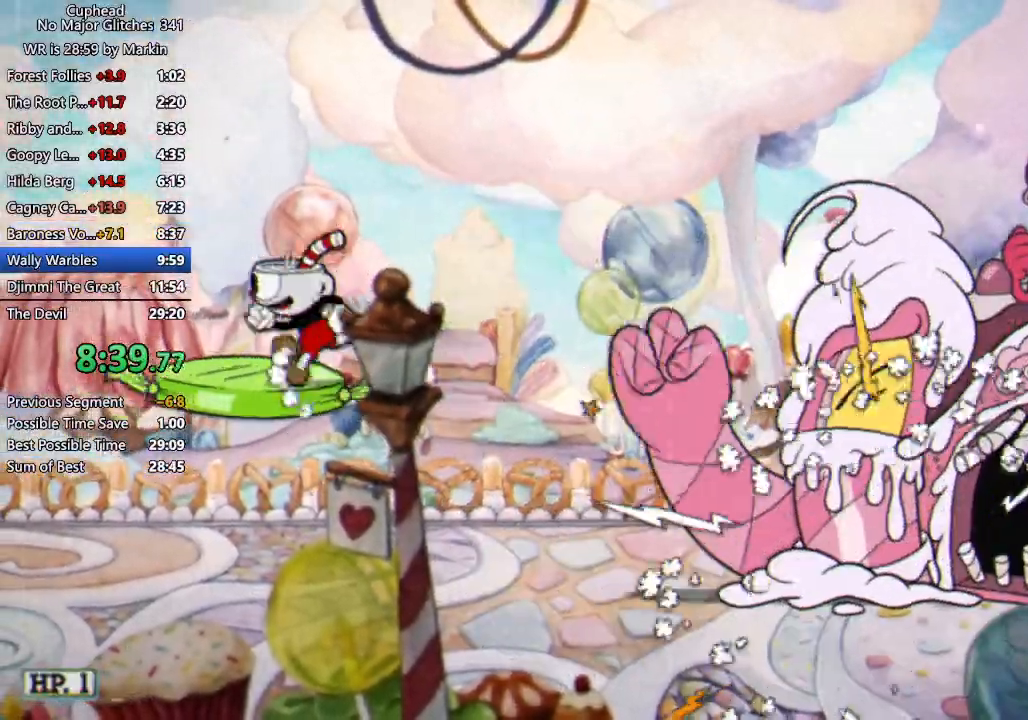
{"dt_ms": 500, "buttons": [], "left_stick": "center", "events": [[167, "left_stick", "center"]]}
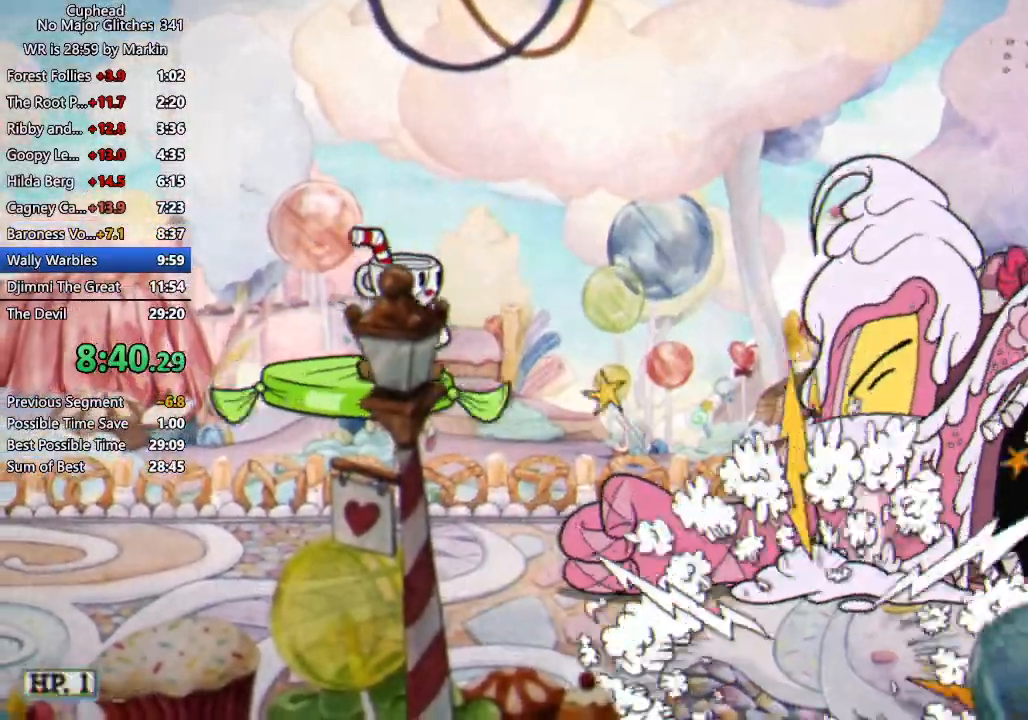
{"dt_ms": 500, "buttons": [], "left_stick": "center", "events": []}
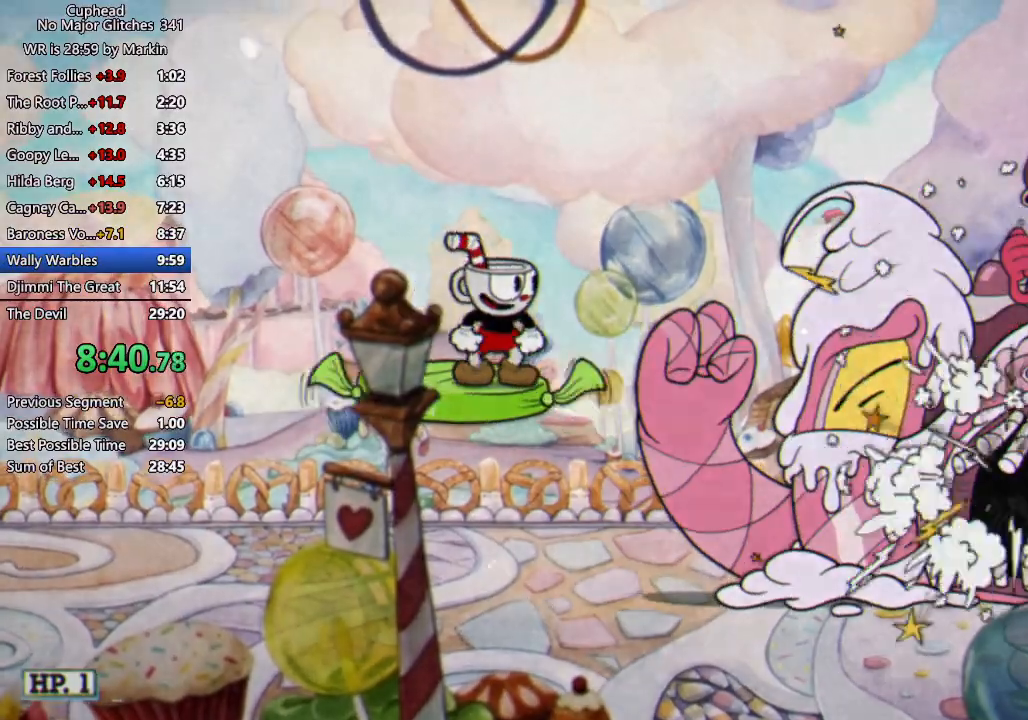
{"dt_ms": 500, "buttons": [], "left_stick": "center", "events": []}
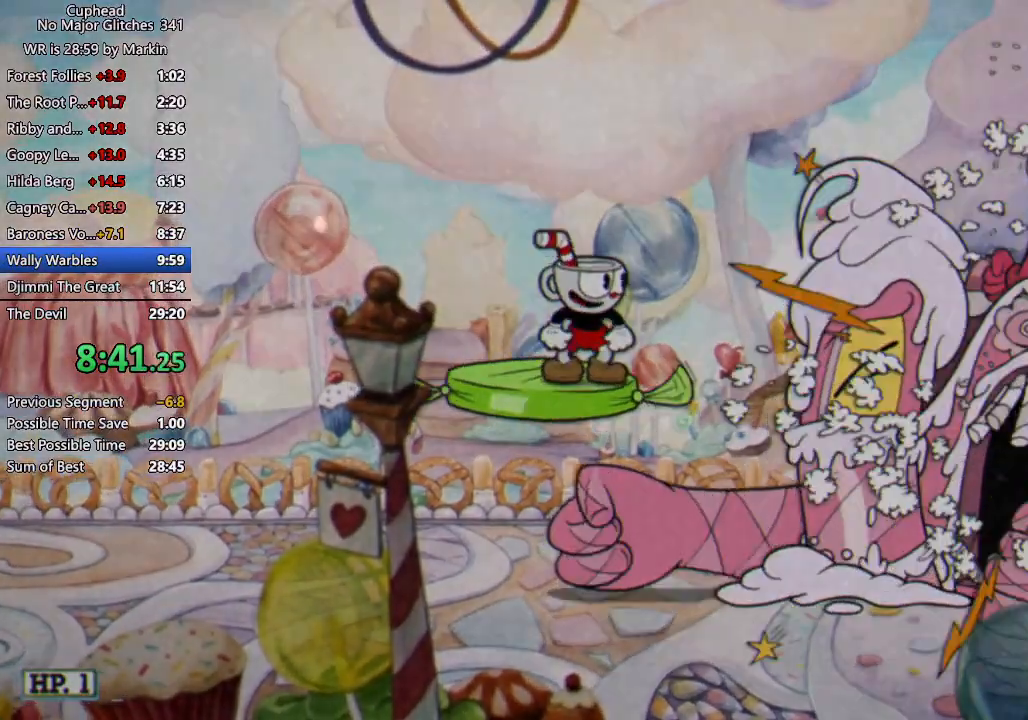
{"dt_ms": 500, "buttons": [], "left_stick": "center", "events": []}
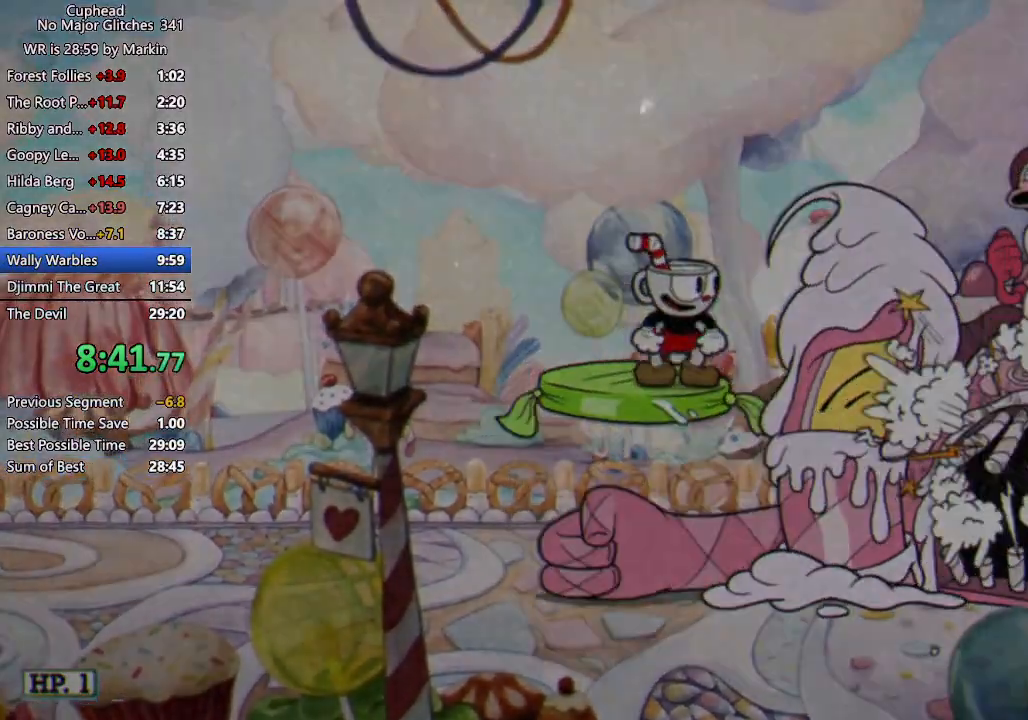
{"dt_ms": 500, "buttons": [], "left_stick": "center", "events": []}